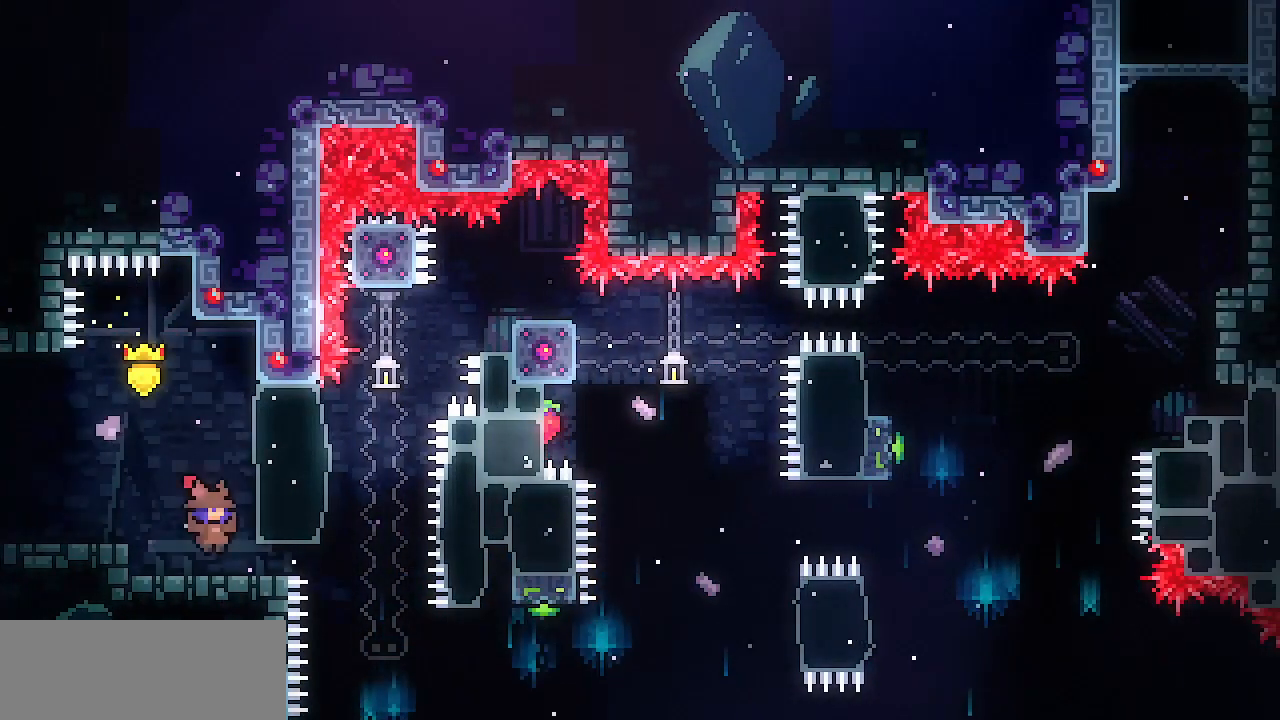
Gameplay with keyboard; each line is a JSON object with the keys held at the frame after it. "events" lists presses ("down") and releases ("up") of "c", "d", "down", "escape", "left", "return", "right", "shift", "up", "x" and "z" between this image and that frame as [ms after this image, input, new state], when the widget could be followed in between. No other keys are recorded. Mouse input is not recorded.
{"keys": ["left", "shift", "z"], "events": [[50, "down", "down"], [100, "z", "down"], [150, "z", "up"], [250, "z", "down"], [283, "left", "down"], [333, "down", "up"], [333, "right", "up"], [333, "shift", "down"]]}
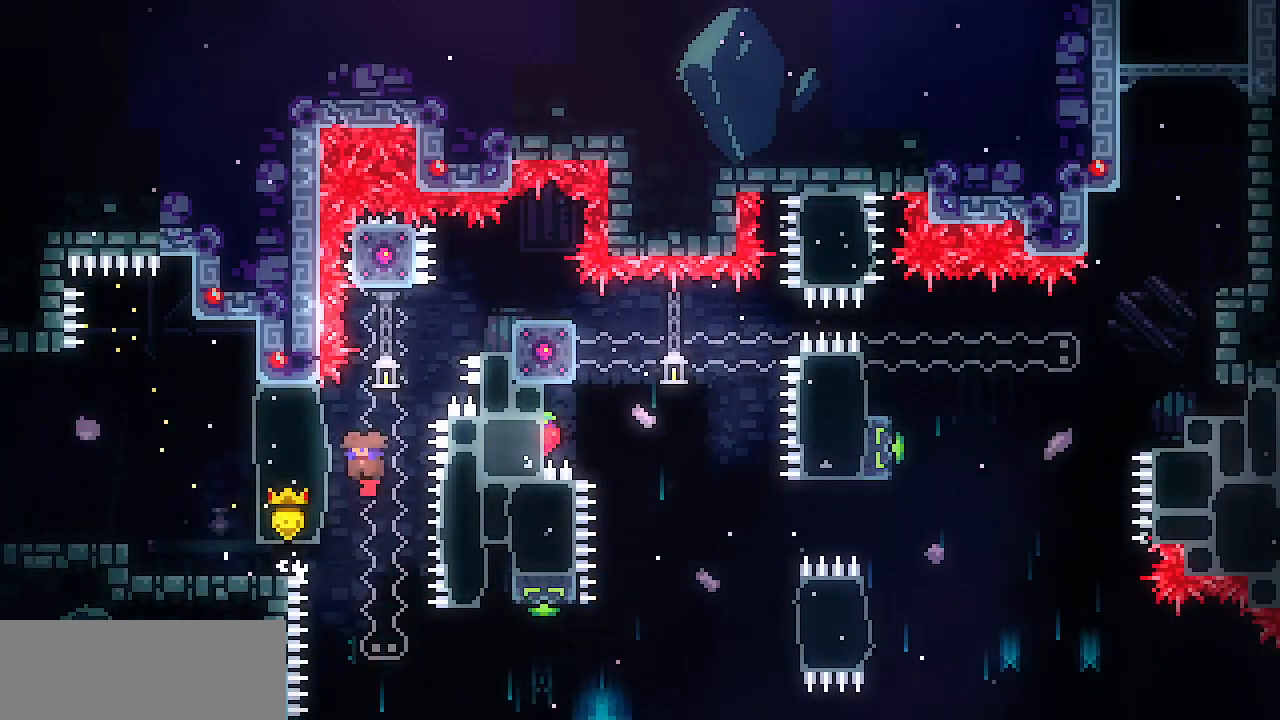
{"keys": ["right", "shift", "z"], "events": [[33, "up", "down"], [217, "left", "up"], [217, "z", "up"], [450, "right", "down"], [450, "up", "up"], [450, "z", "down"]]}
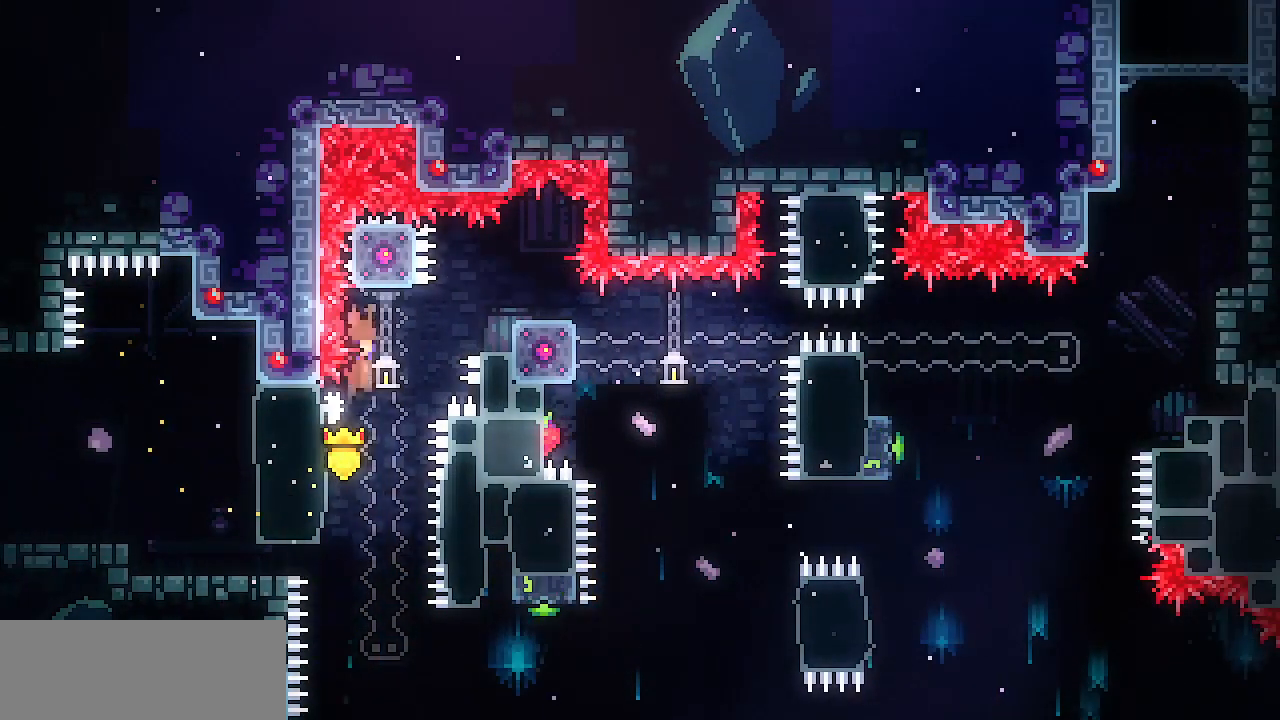
{"keys": ["shift", "up"], "events": [[133, "z", "up"], [367, "up", "down"], [417, "right", "up"]]}
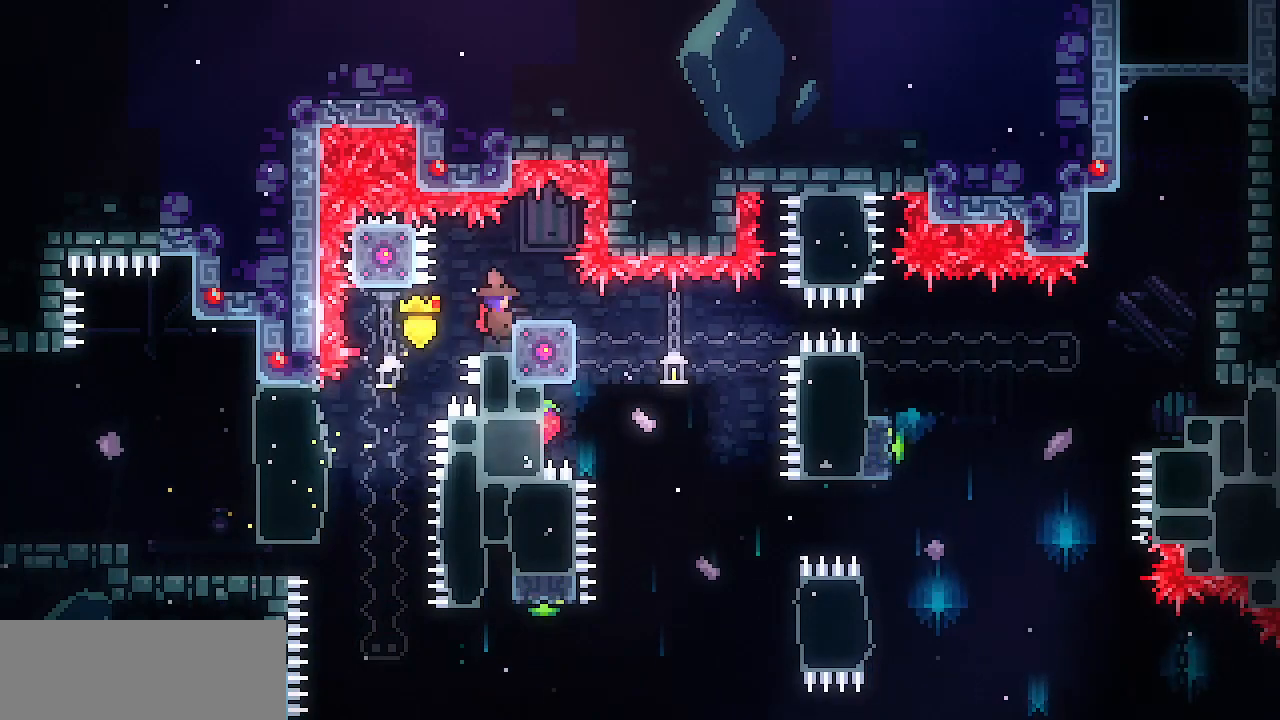
{"keys": ["down", "left", "right", "shift"], "events": [[150, "up", "up"], [250, "right", "down"], [433, "down", "down"], [483, "left", "down"]]}
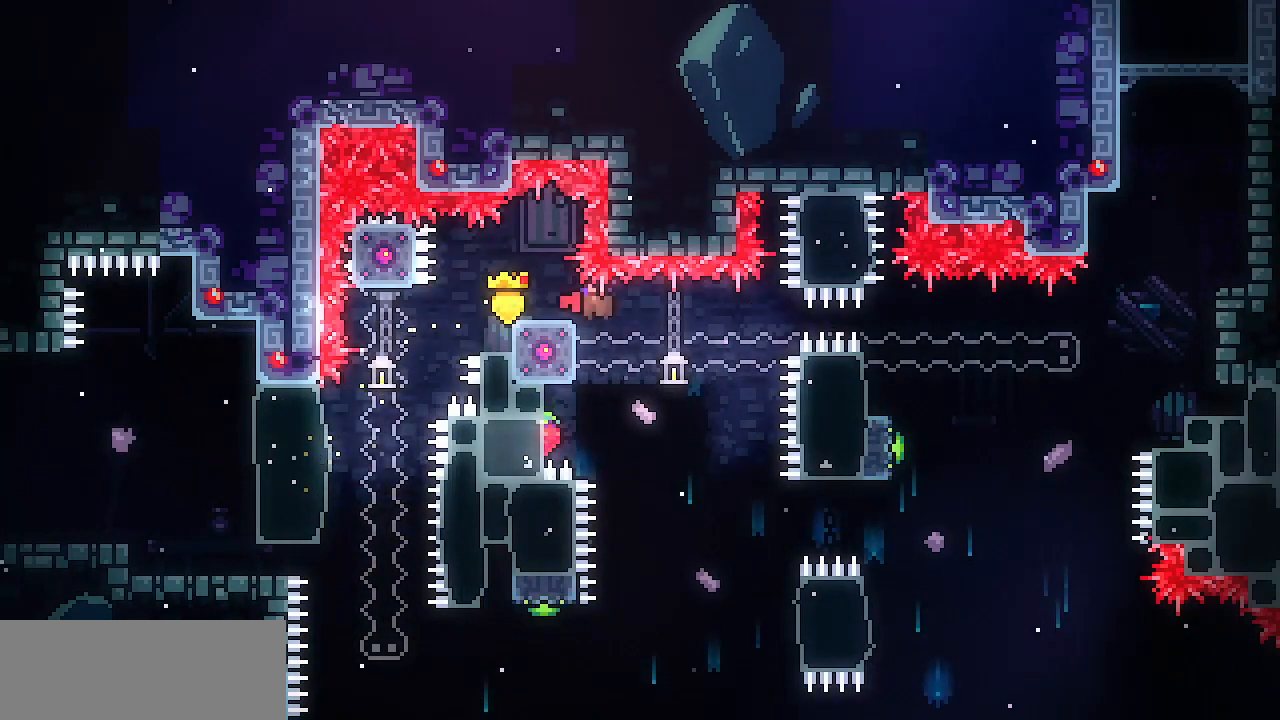
{"keys": ["shift"], "events": [[17, "right", "up"], [67, "down", "up"], [267, "down", "down"], [300, "left", "up"], [400, "down", "up"]]}
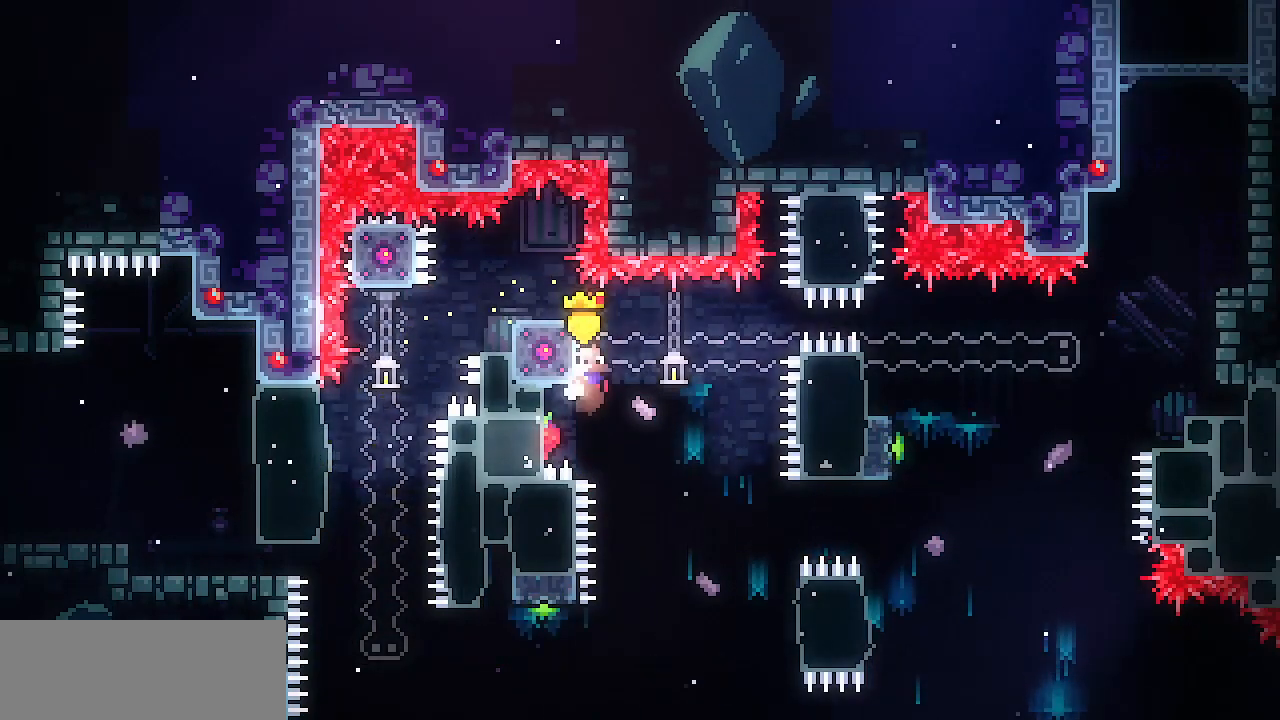
{"keys": ["left", "shift"], "events": [[33, "down", "down"], [133, "down", "up"], [233, "left", "down"], [317, "shift", "up"], [417, "shift", "down"]]}
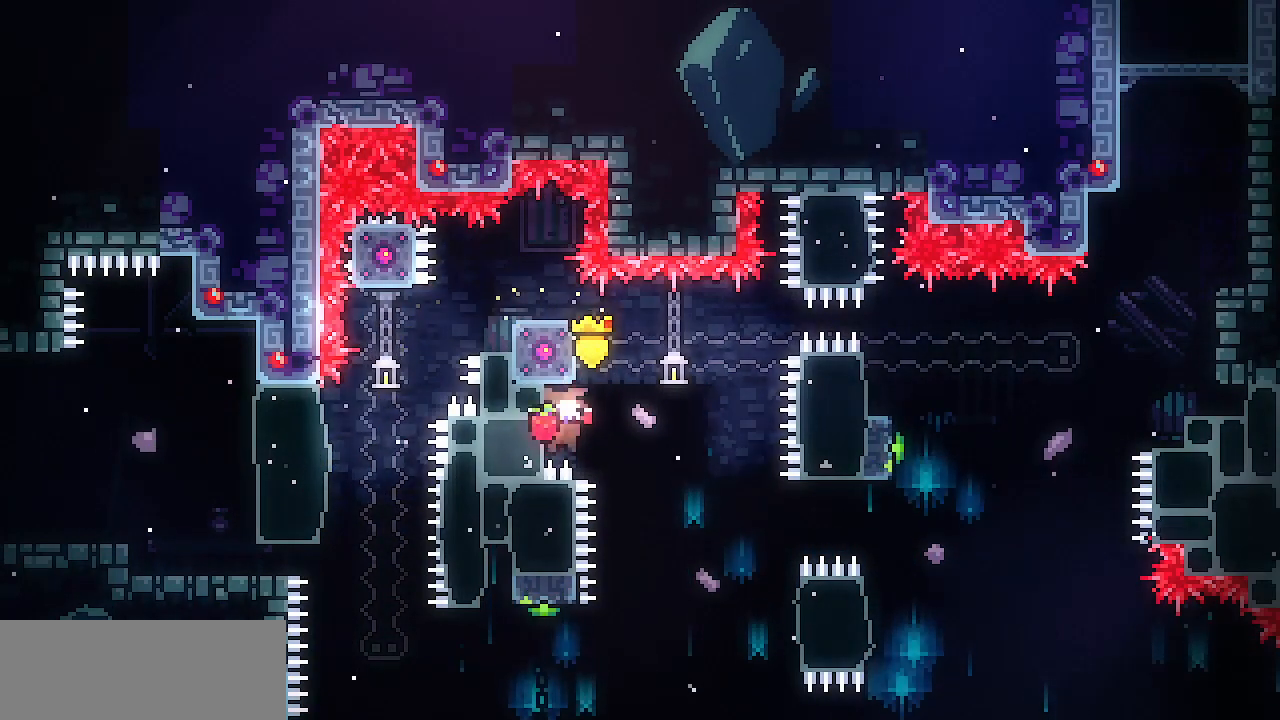
{"keys": ["right"], "events": [[100, "right", "down"], [150, "left", "up"], [150, "z", "down"], [283, "shift", "up"], [283, "z", "up"]]}
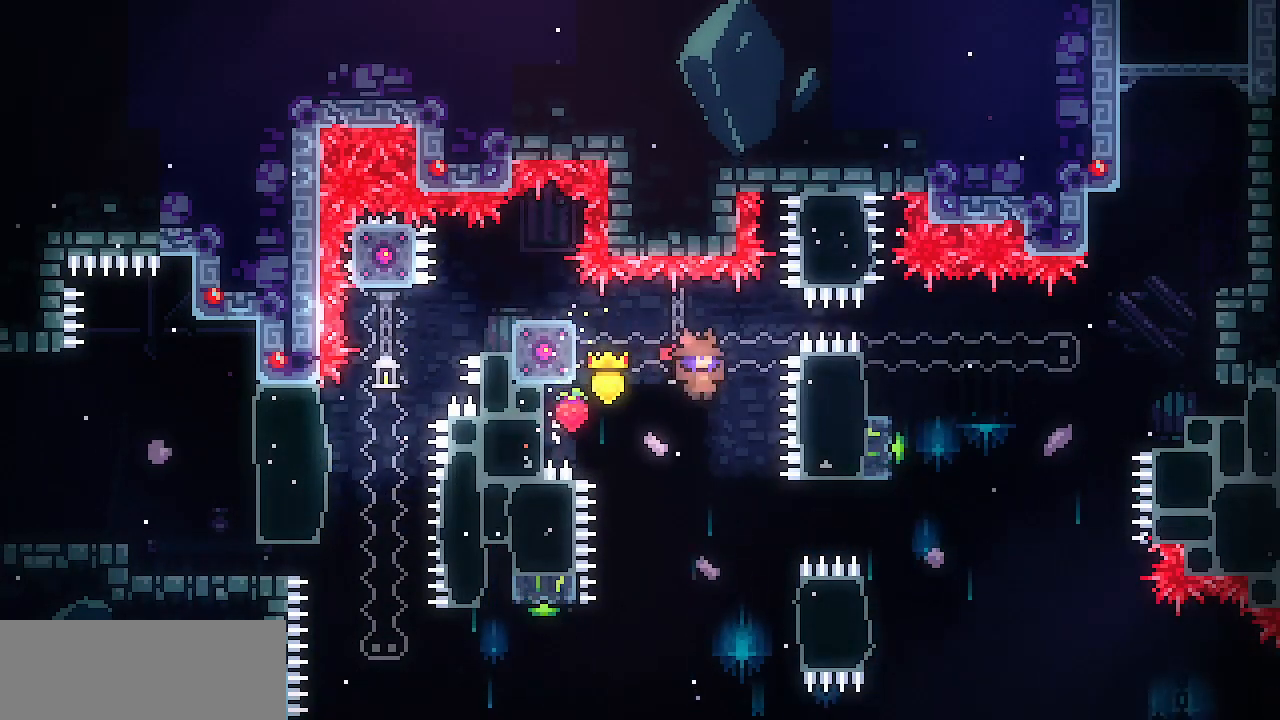
{"keys": ["right", "shift", "z"], "events": [[17, "right", "up"], [67, "shift", "down"], [217, "right", "down"], [500, "z", "down"]]}
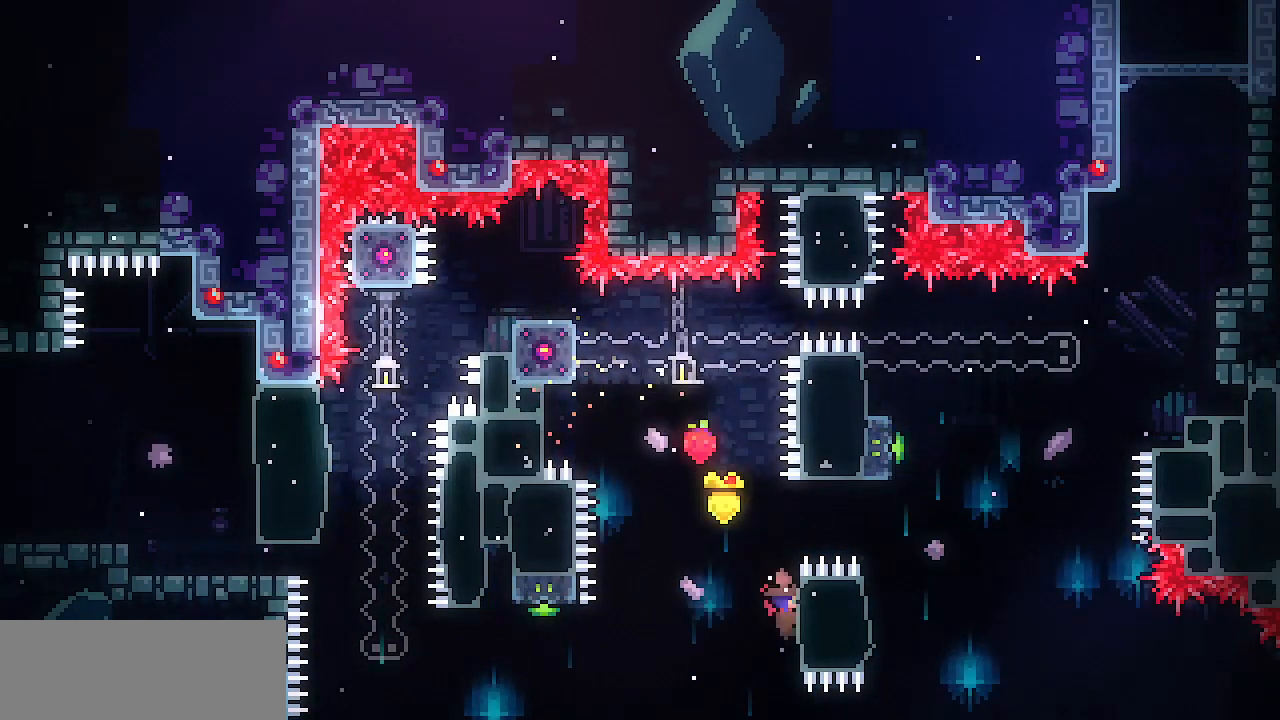
{"keys": ["left", "shift", "z"], "events": [[467, "left", "down"], [467, "right", "up"]]}
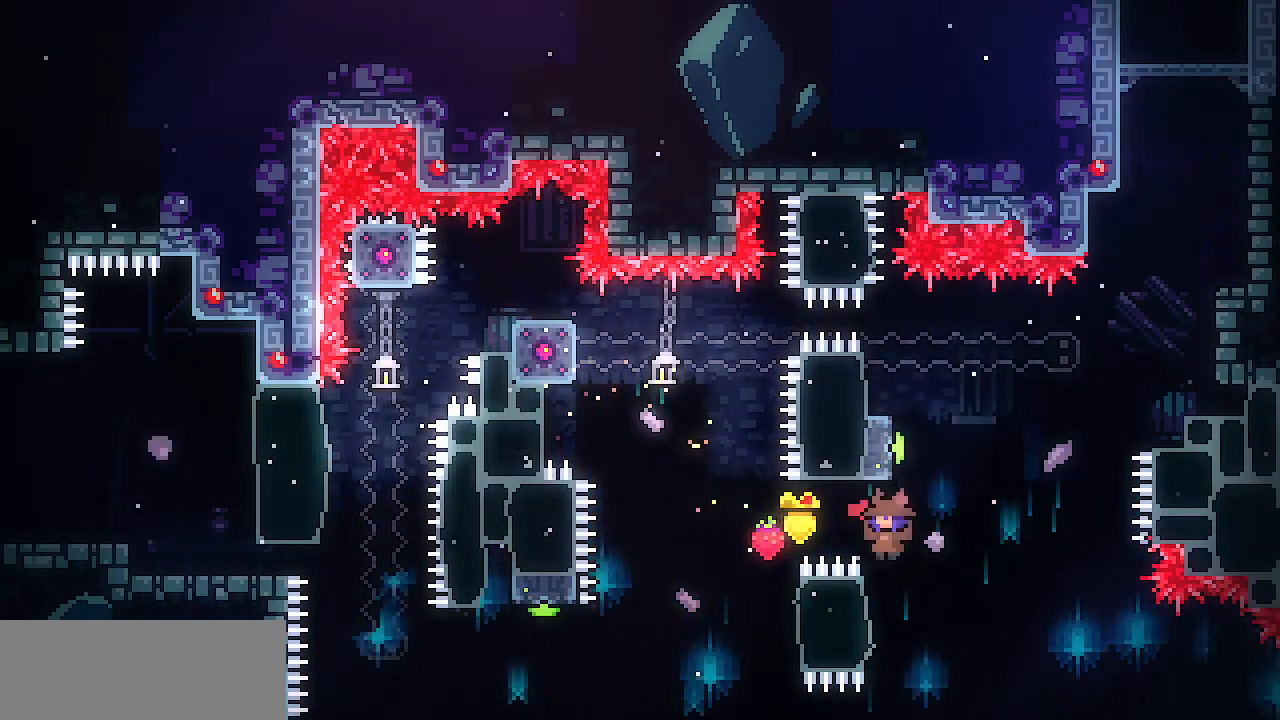
{"keys": ["shift", "up"], "events": [[100, "z", "up"], [150, "up", "down"], [250, "left", "up"]]}
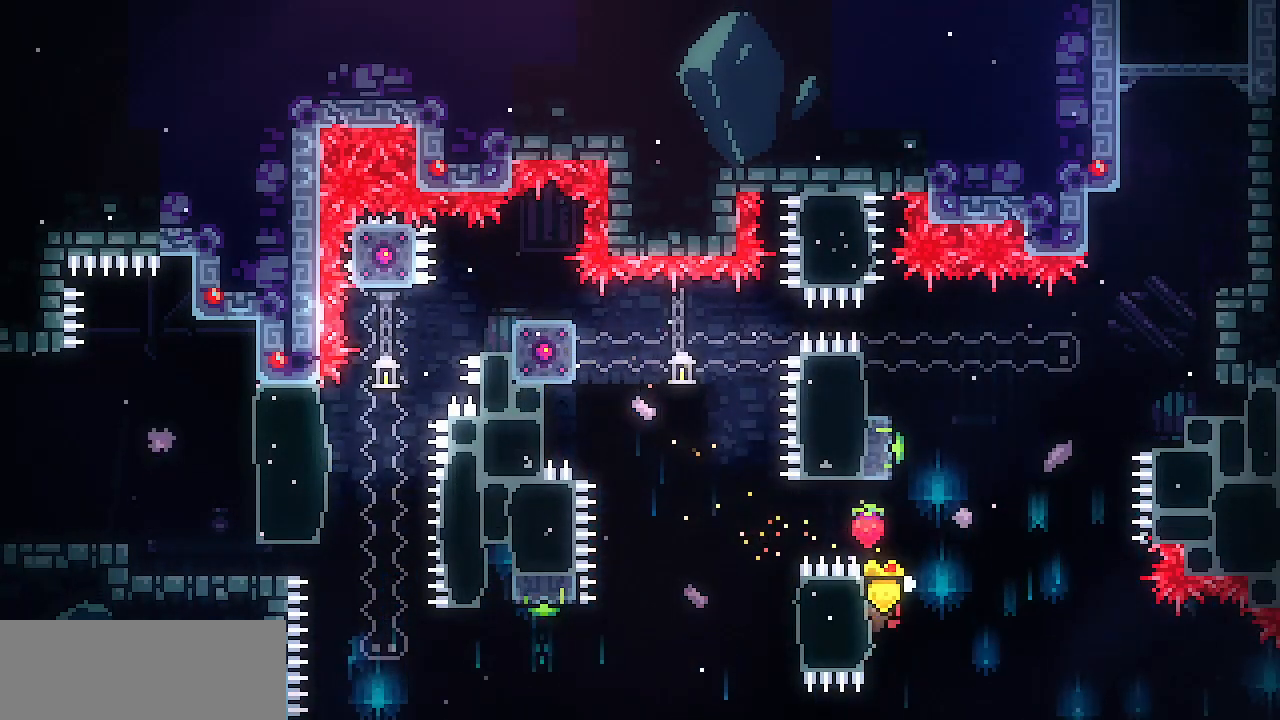
{"keys": ["left", "shift", "up", "z"], "events": [[117, "shift", "up"], [167, "up", "up"], [217, "z", "down"], [350, "left", "down"], [350, "shift", "down"], [500, "up", "down"]]}
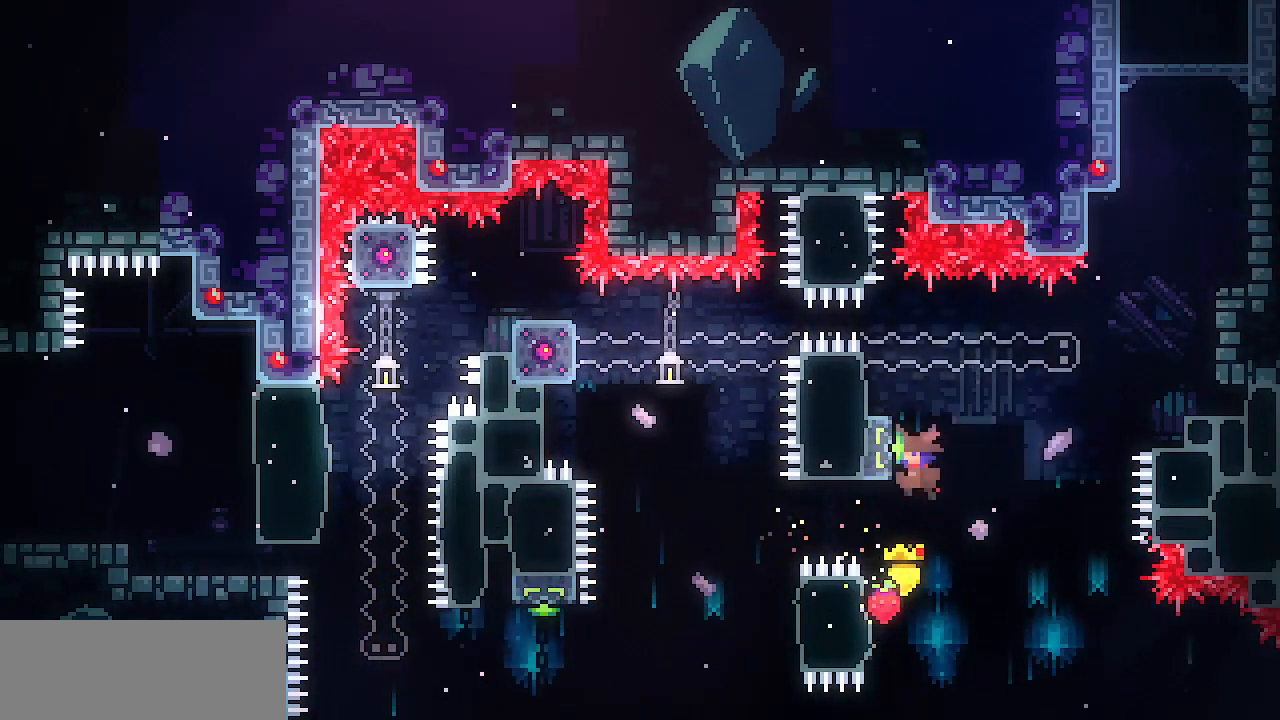
{"keys": ["right", "shift", "z"], "events": [[83, "z", "up"], [133, "left", "up"], [367, "right", "down"], [417, "up", "up"], [417, "z", "down"]]}
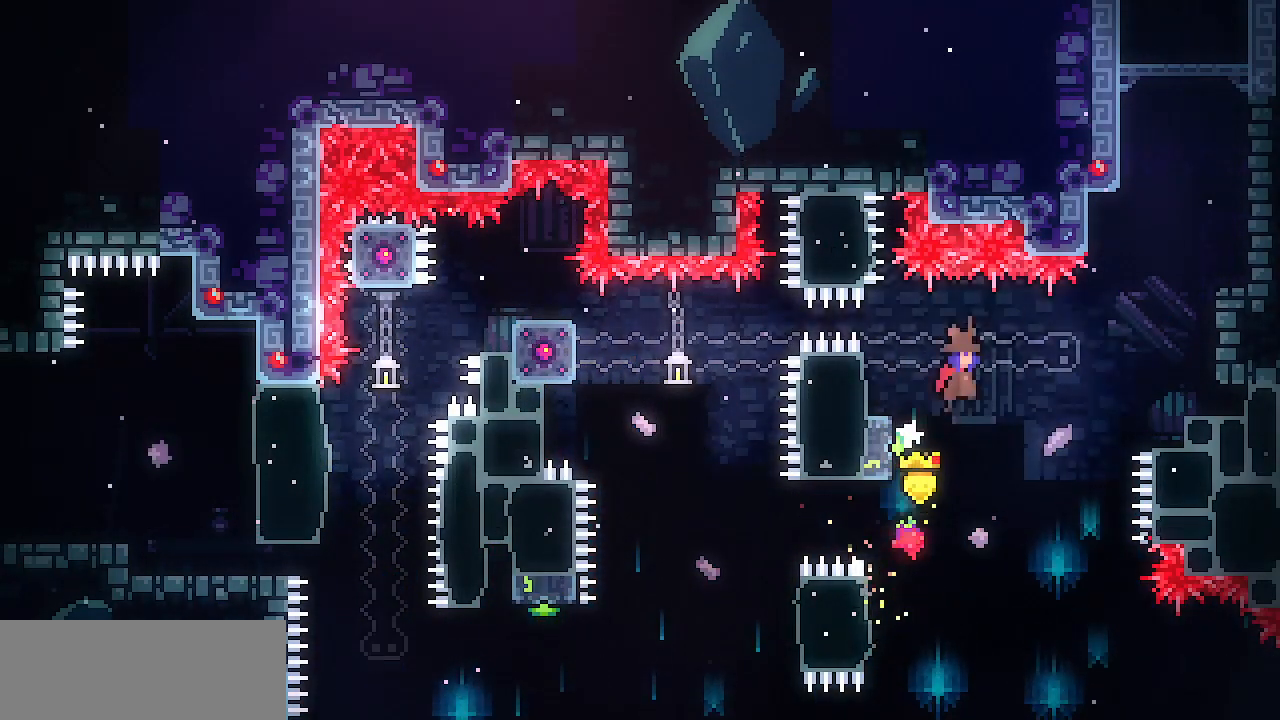
{"keys": ["right", "shift"], "events": [[333, "z", "up"]]}
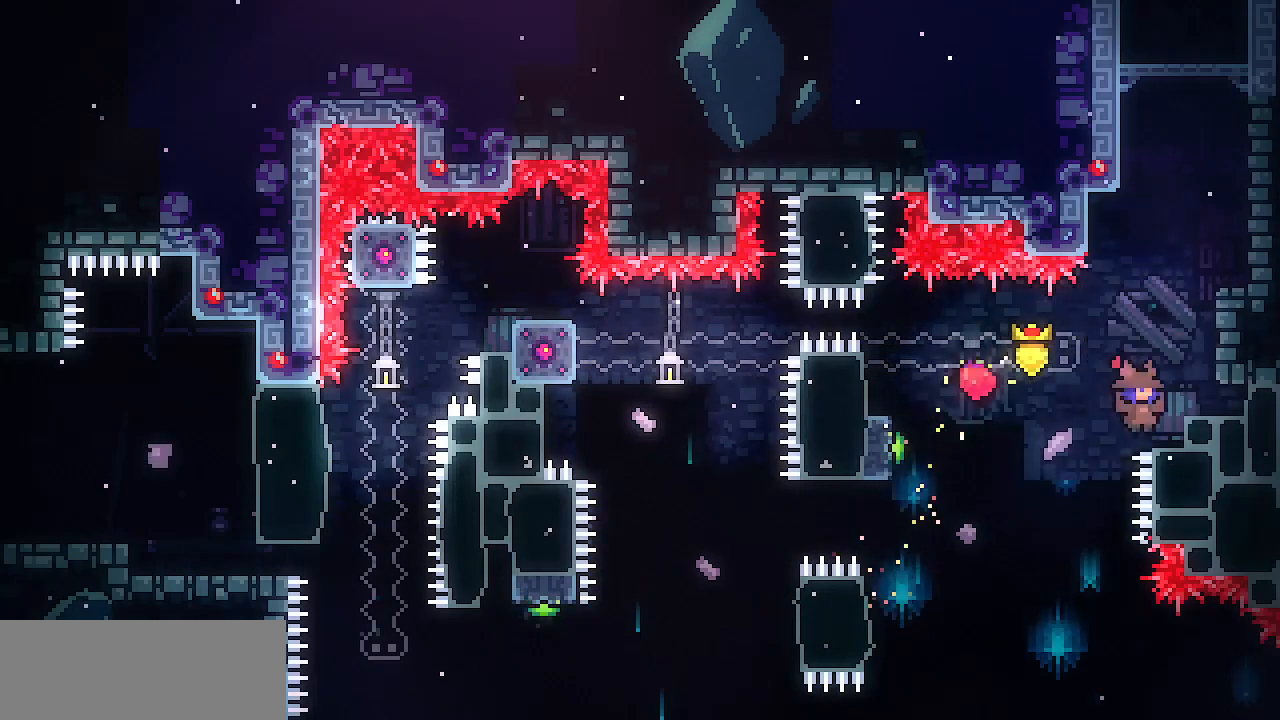
{"keys": ["right", "shift", "x"], "events": [[33, "z", "down"], [217, "x", "down"], [300, "z", "up"]]}
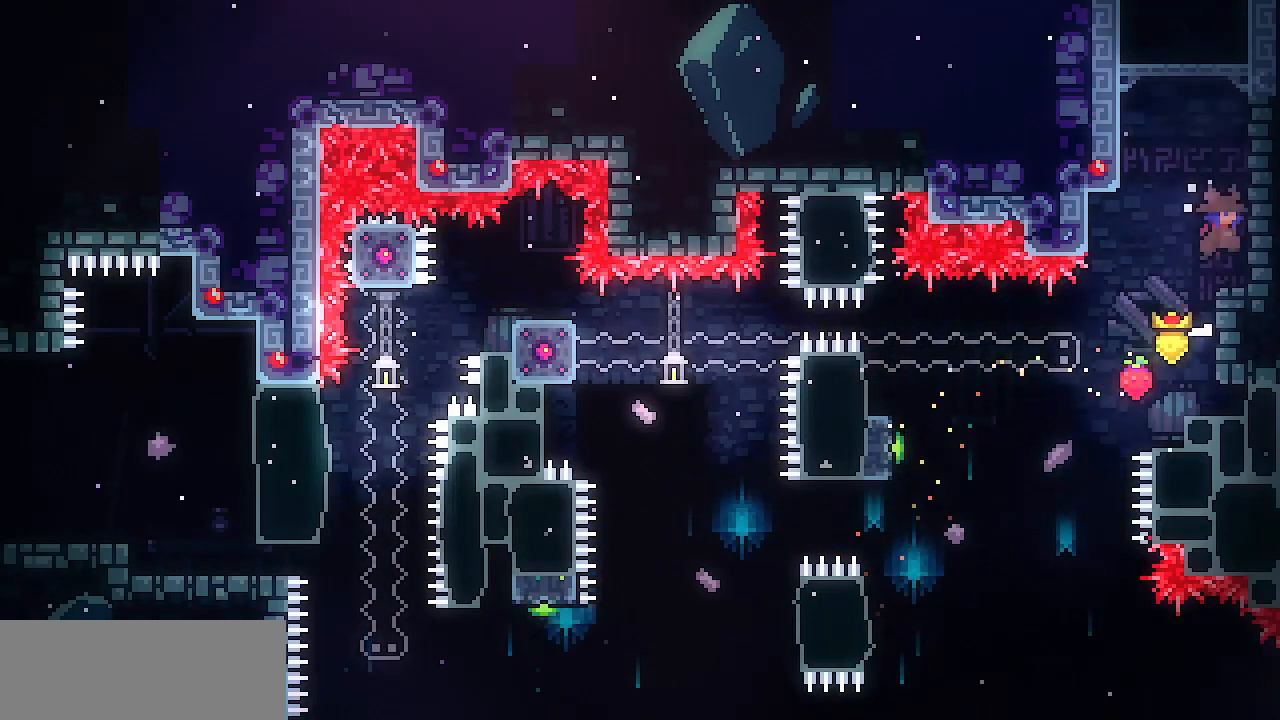
{"keys": ["right", "shift", "x", "z"], "events": [[33, "x", "up"], [33, "z", "down"], [267, "x", "down"], [317, "z", "up"], [467, "z", "down"]]}
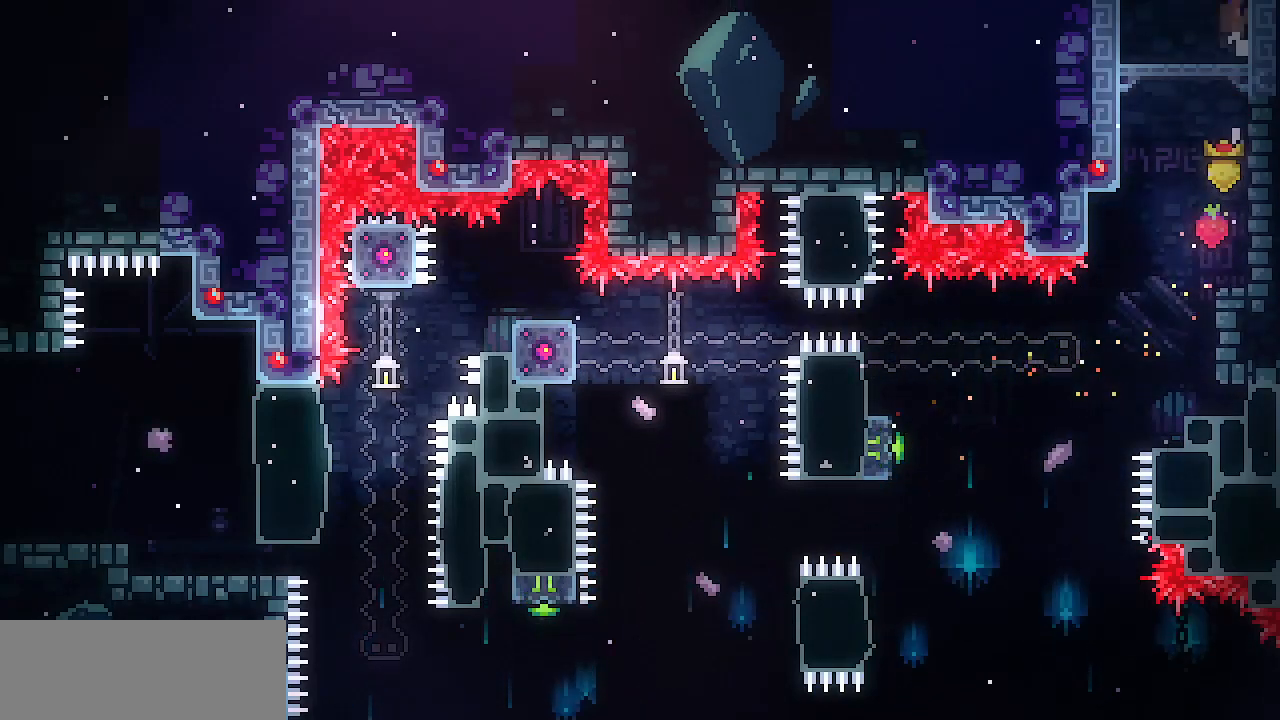
{"keys": ["right", "shift"], "events": [[50, "x", "up"], [100, "shift", "up"], [150, "z", "up"], [283, "shift", "down"]]}
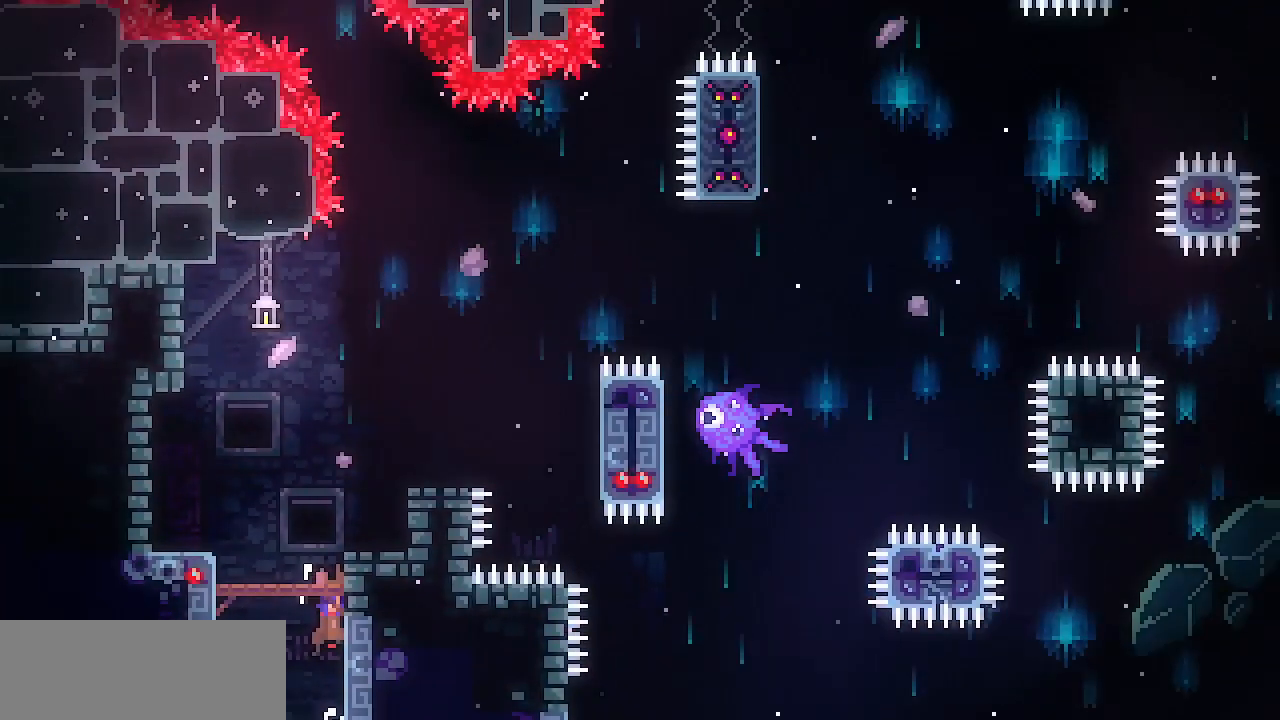
{"keys": ["right", "shift"], "events": [[300, "z", "down"], [500, "z", "up"]]}
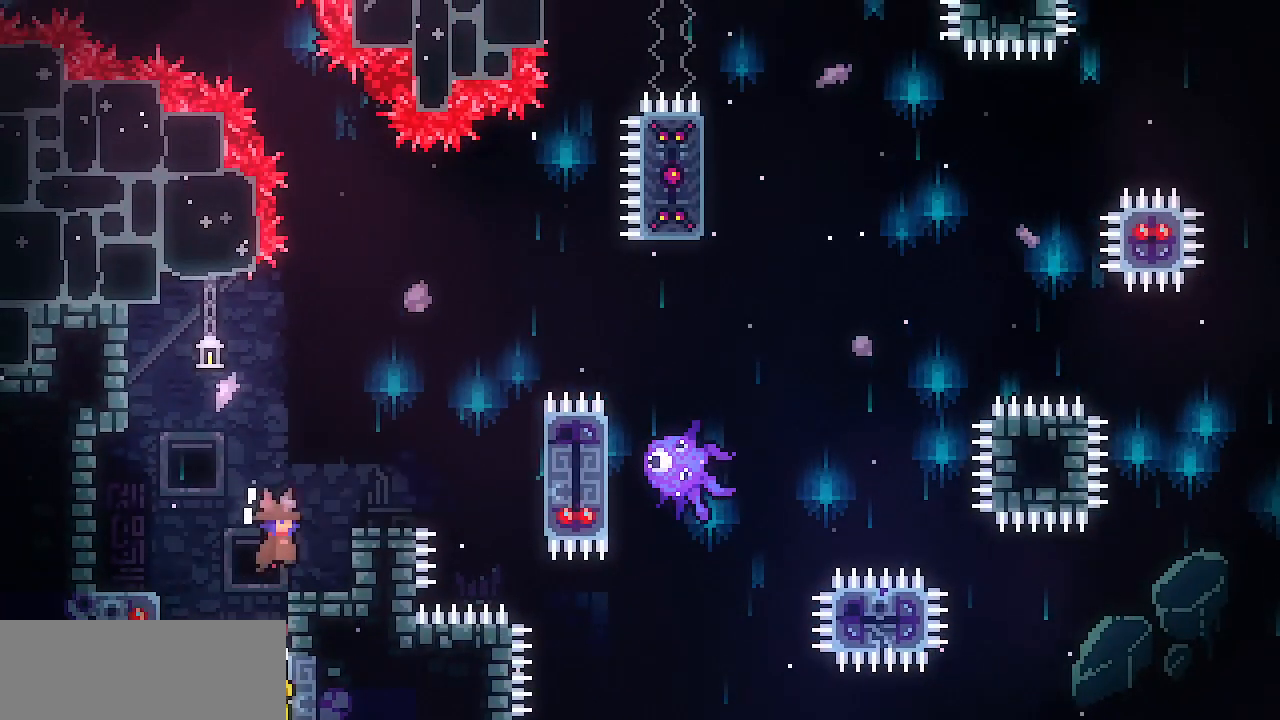
{"keys": ["right", "shift"], "events": [[183, "z", "down"], [267, "z", "up"]]}
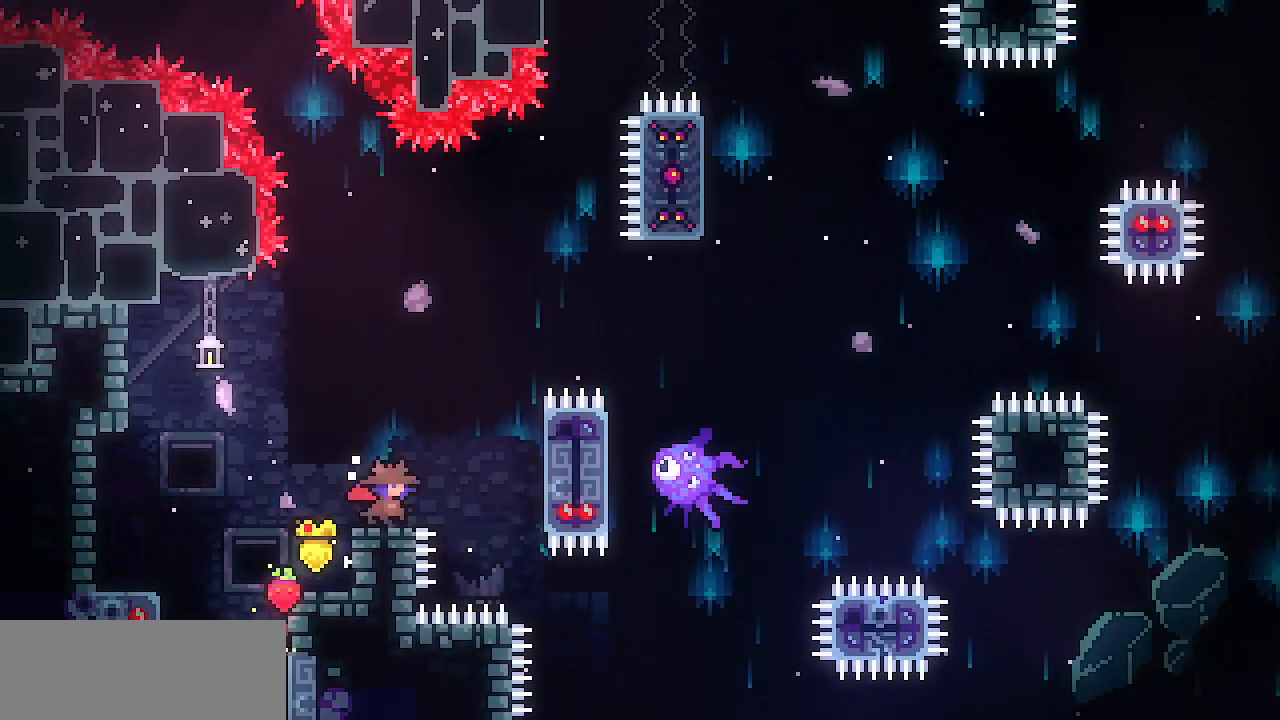
{"keys": ["right", "shift", "z"], "events": [[17, "z", "down"], [250, "z", "up"], [283, "z", "down"]]}
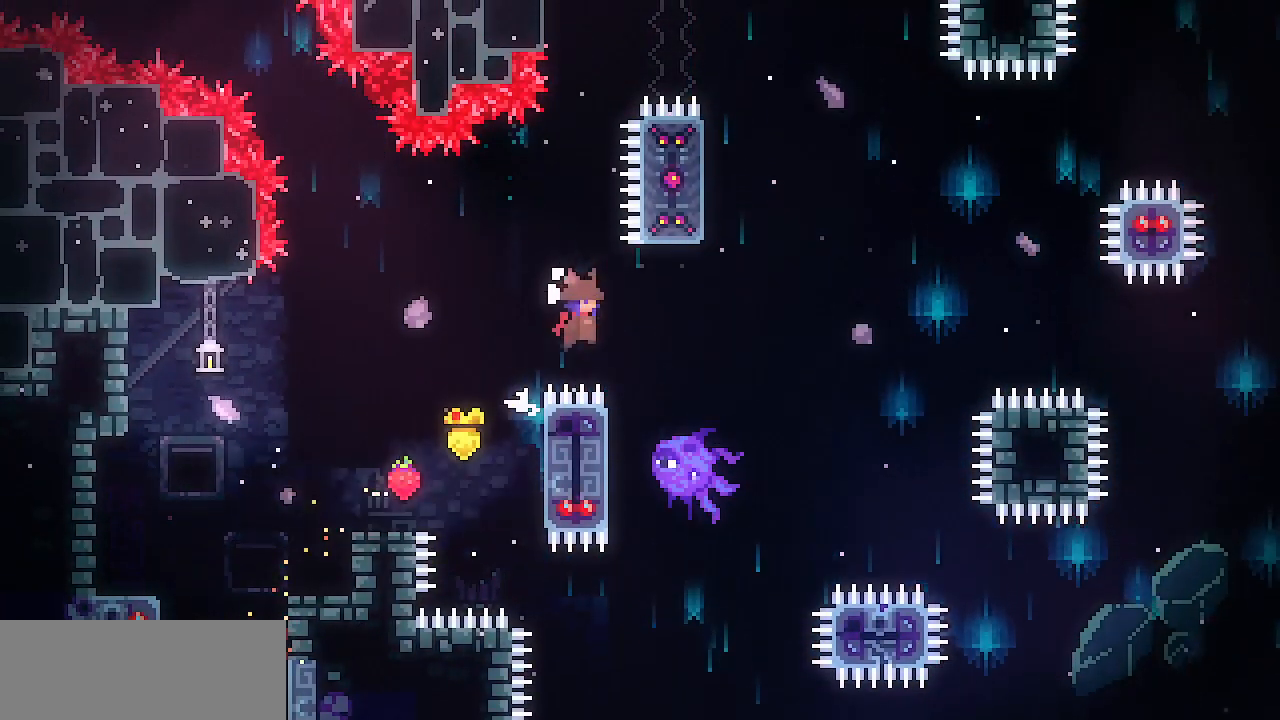
{"keys": ["right", "shift", "z"], "events": []}
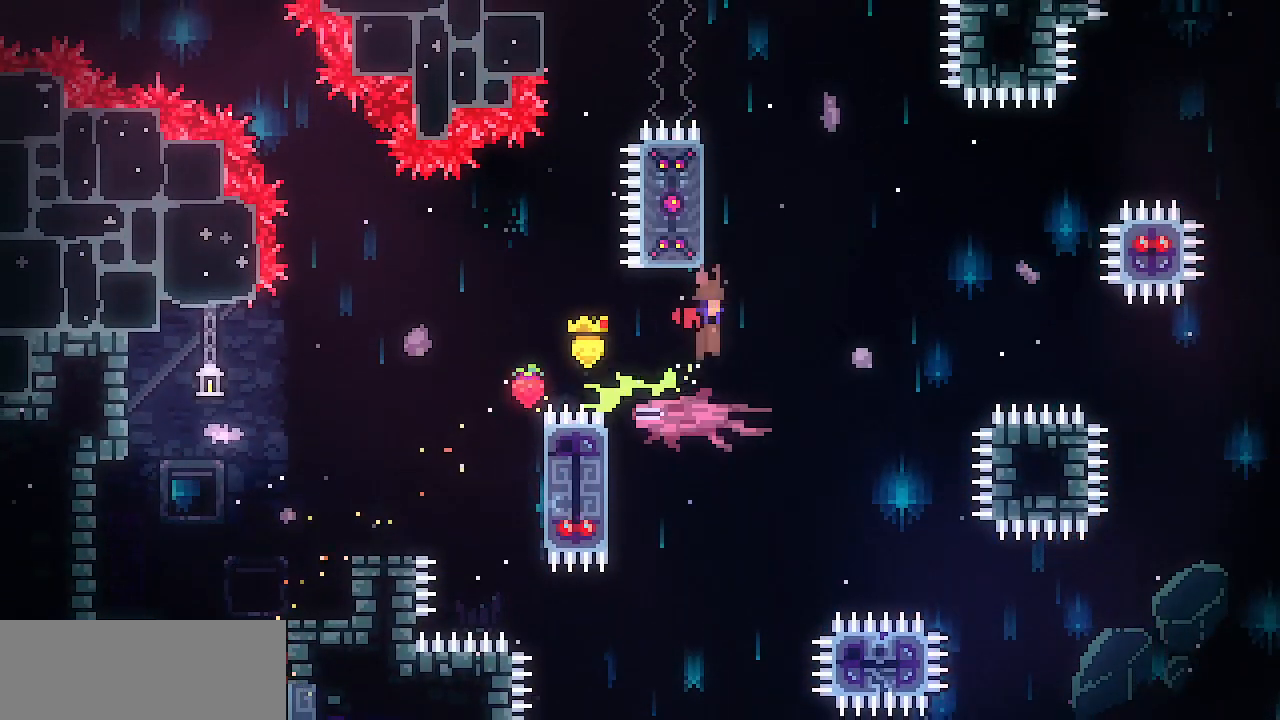
{"keys": ["shift", "z"], "events": [[83, "left", "down"], [83, "right", "up"], [233, "z", "up"], [283, "shift", "up"], [367, "left", "up"], [367, "z", "down"], [467, "shift", "down"]]}
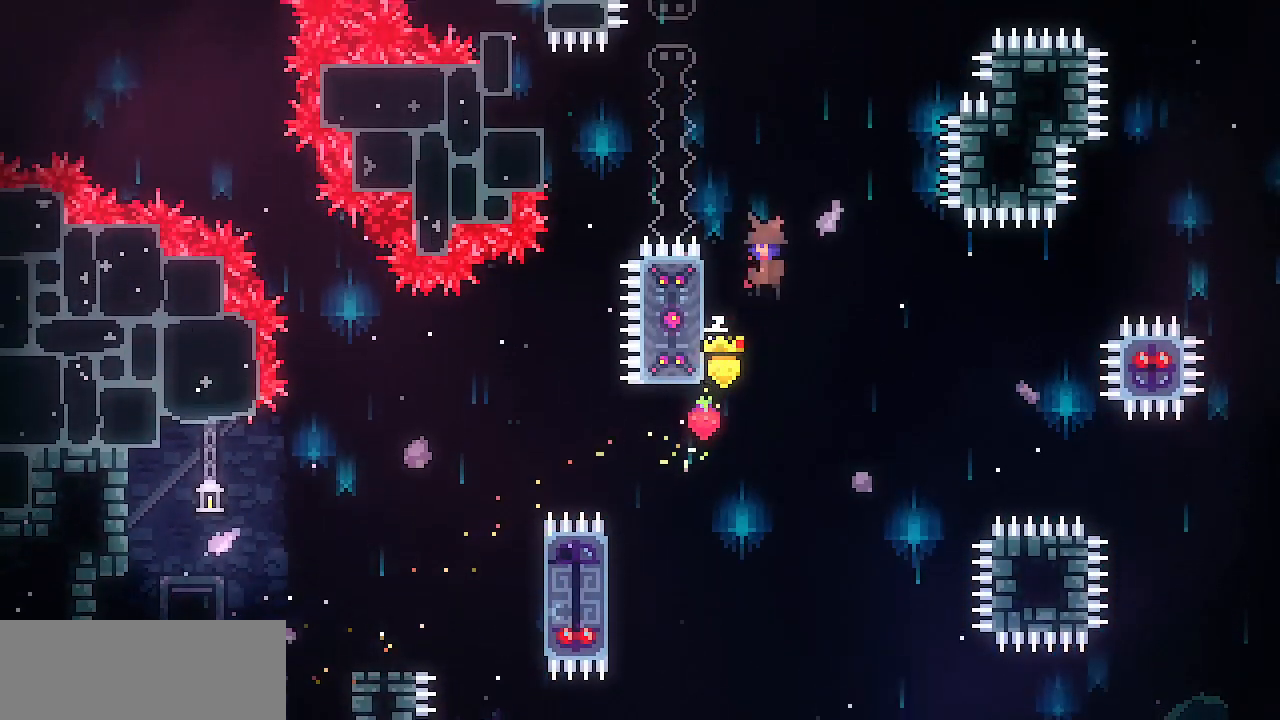
{"keys": ["left", "shift", "z"], "events": [[50, "left", "down"], [200, "z", "up"], [283, "z", "down"]]}
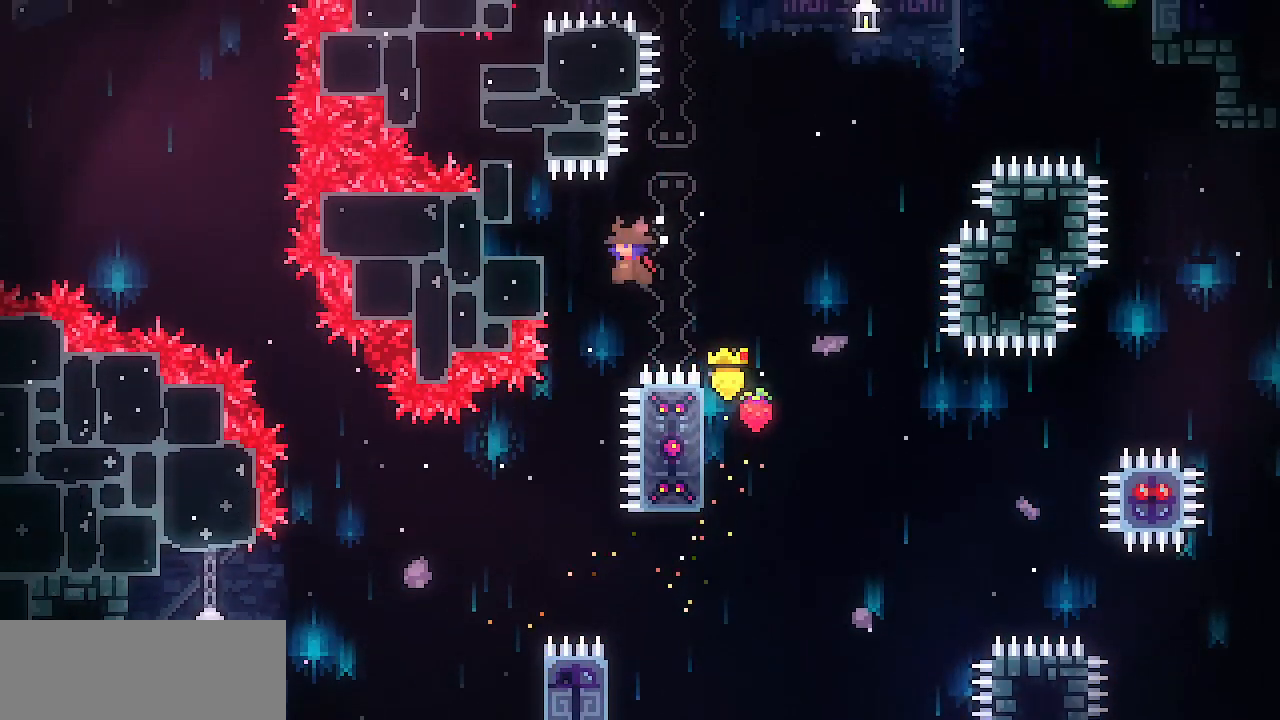
{"keys": ["left", "shift", "up"], "events": [[267, "up", "down"], [267, "z", "up"], [350, "left", "up"], [500, "left", "down"]]}
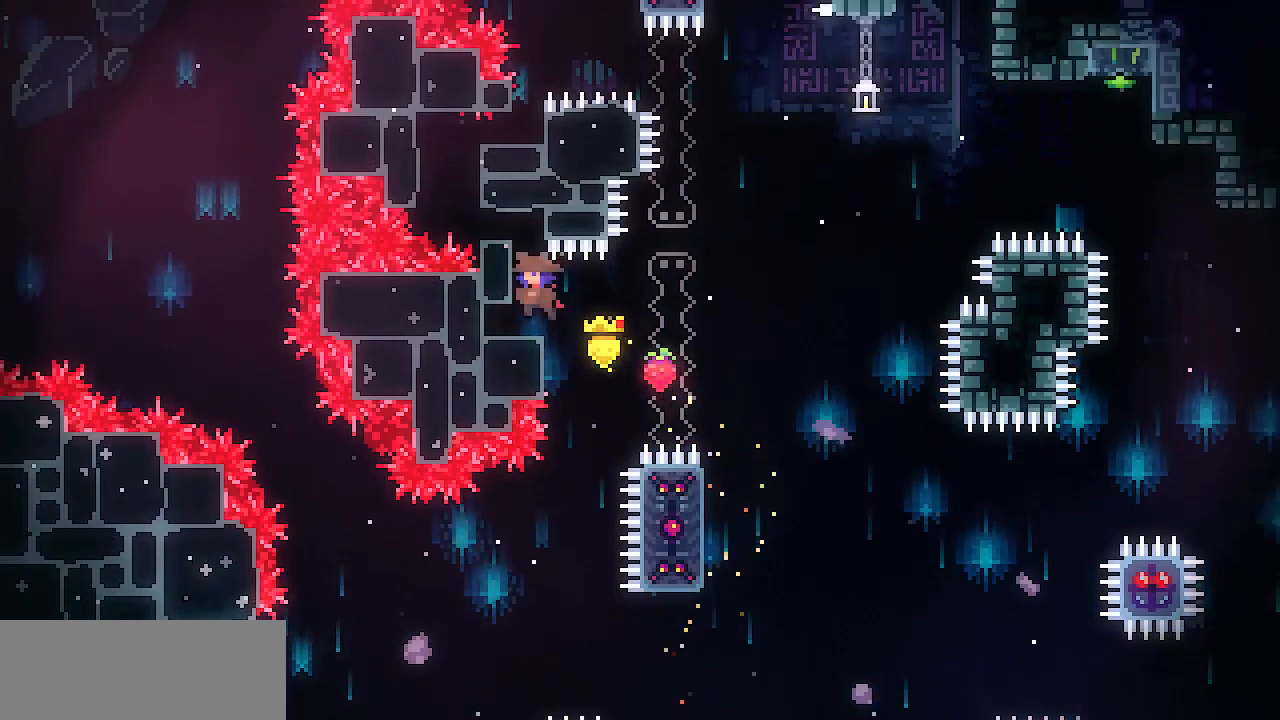
{"keys": ["down", "left", "z"], "events": [[33, "shift", "up"], [33, "up", "up"], [183, "left", "up"], [233, "down", "down"], [367, "z", "down"], [467, "left", "down"]]}
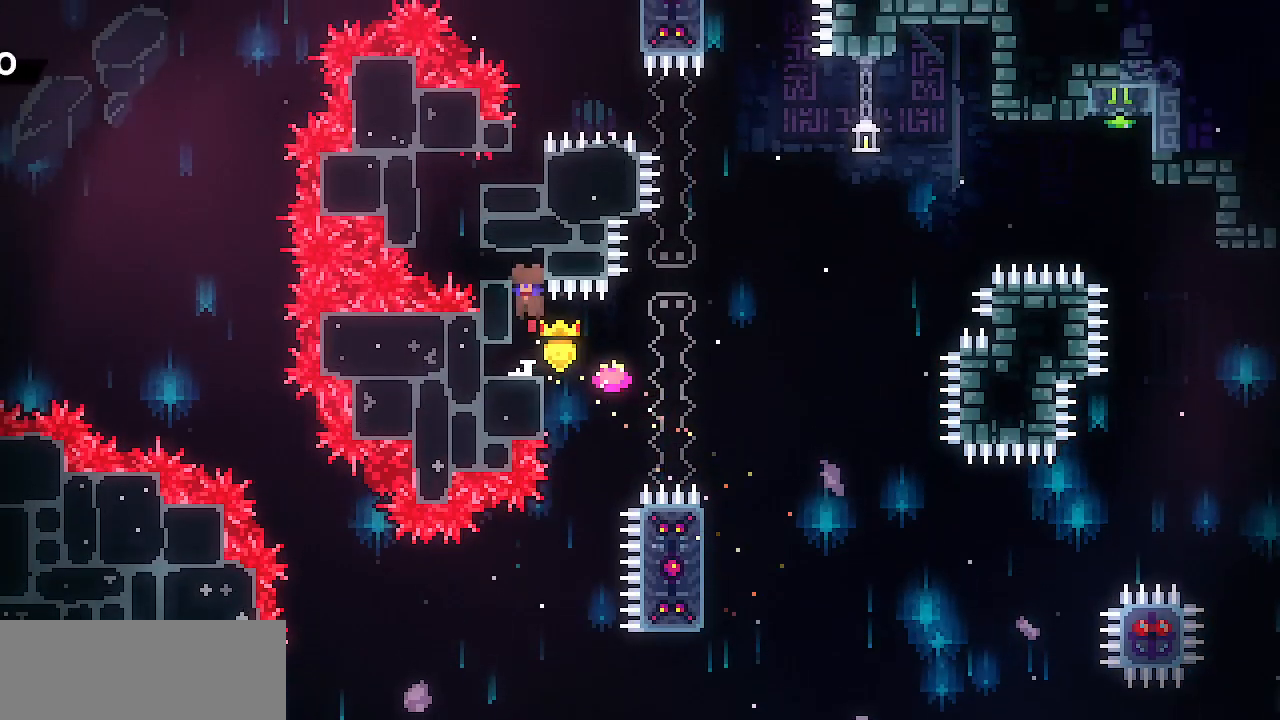
{"keys": ["down", "right", "z"], "events": [[200, "z", "up"], [283, "left", "up"], [283, "right", "down"], [283, "z", "down"]]}
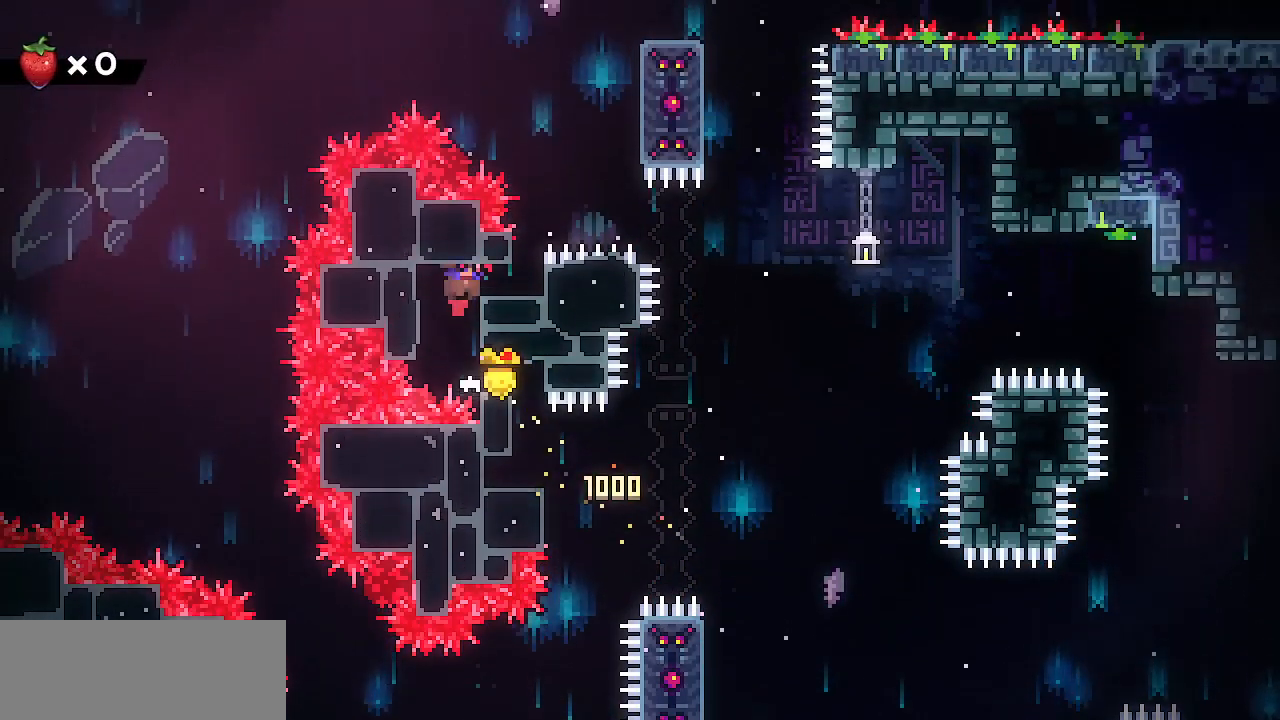
{"keys": ["right", "shift"], "events": [[117, "z", "up"], [167, "z", "down"], [217, "shift", "down"], [300, "down", "up"], [450, "z", "up"]]}
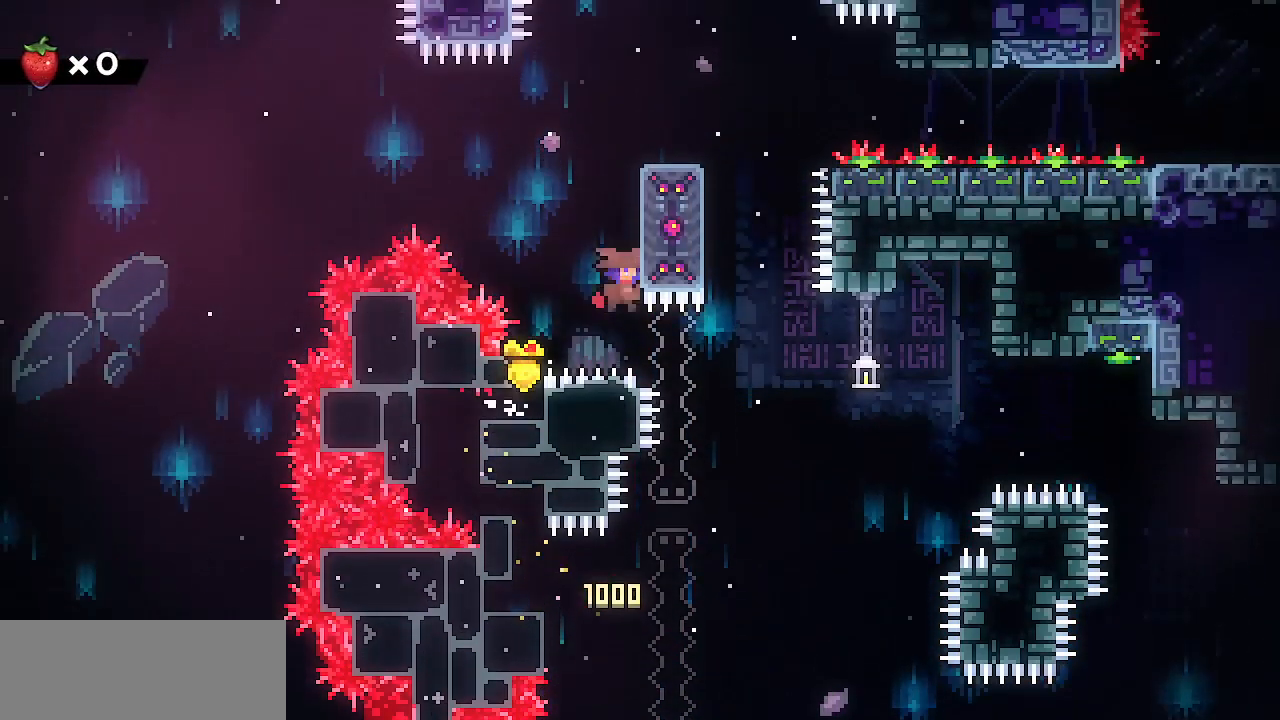
{"keys": ["right"], "events": [[33, "z", "down"], [83, "right", "up"], [283, "x", "down"], [367, "shift", "up"], [417, "right", "down"], [417, "x", "up"], [417, "z", "up"]]}
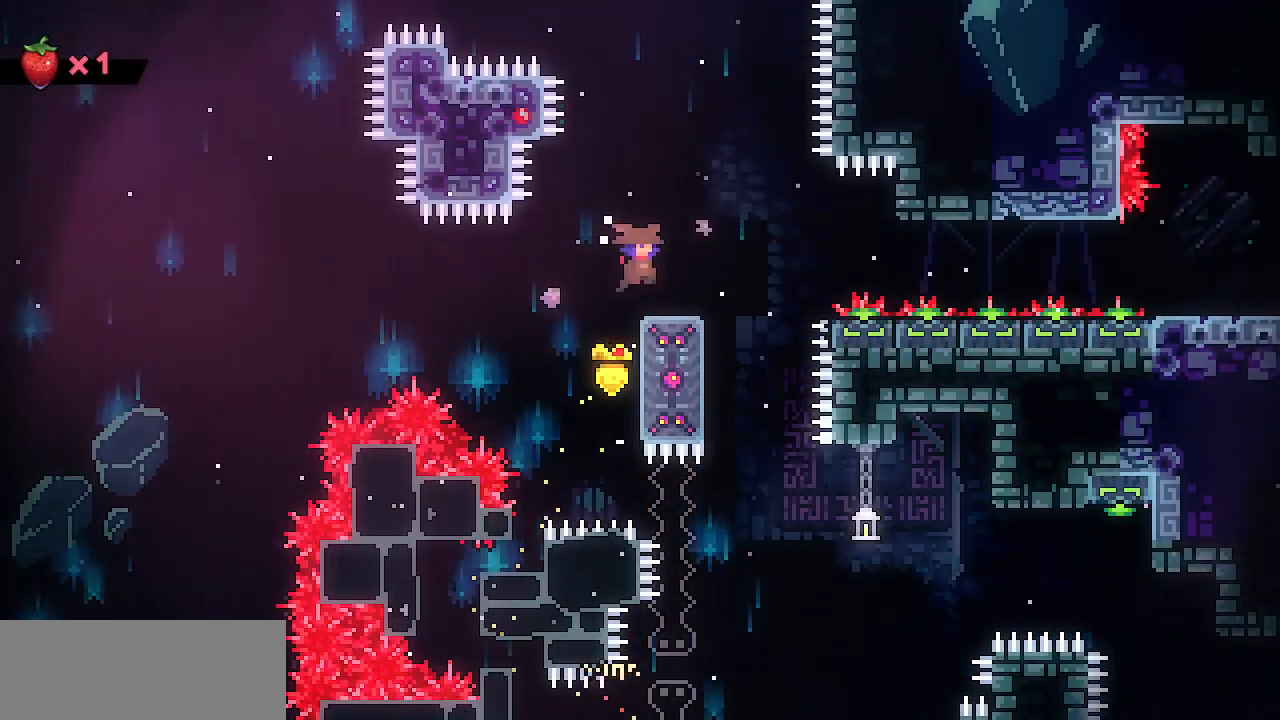
{"keys": ["right"], "events": [[200, "z", "down"], [333, "z", "up"]]}